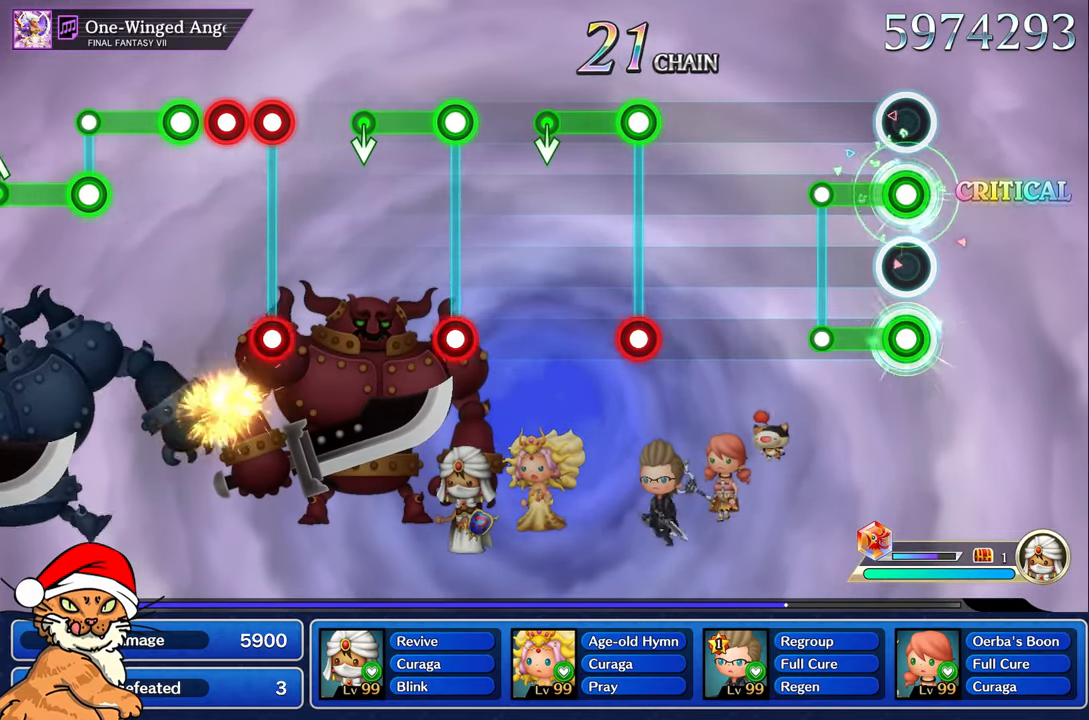
Gameplay with a controller (PlayStation layout); each line is a JSON object with the inputs held at the frame after it (dt_ms = milliseconds from this image to that frame). "events" lists button and stick changes between this image and that frame as [ms after this image, input, new state], when the widget could be followed in between. Not read: L3 R3.
{"dt_ms": 500, "buttons": [], "left_stick": "center", "right_stick": "center", "events": [[267, "L1", "up"], [267, "R1", "up"]]}
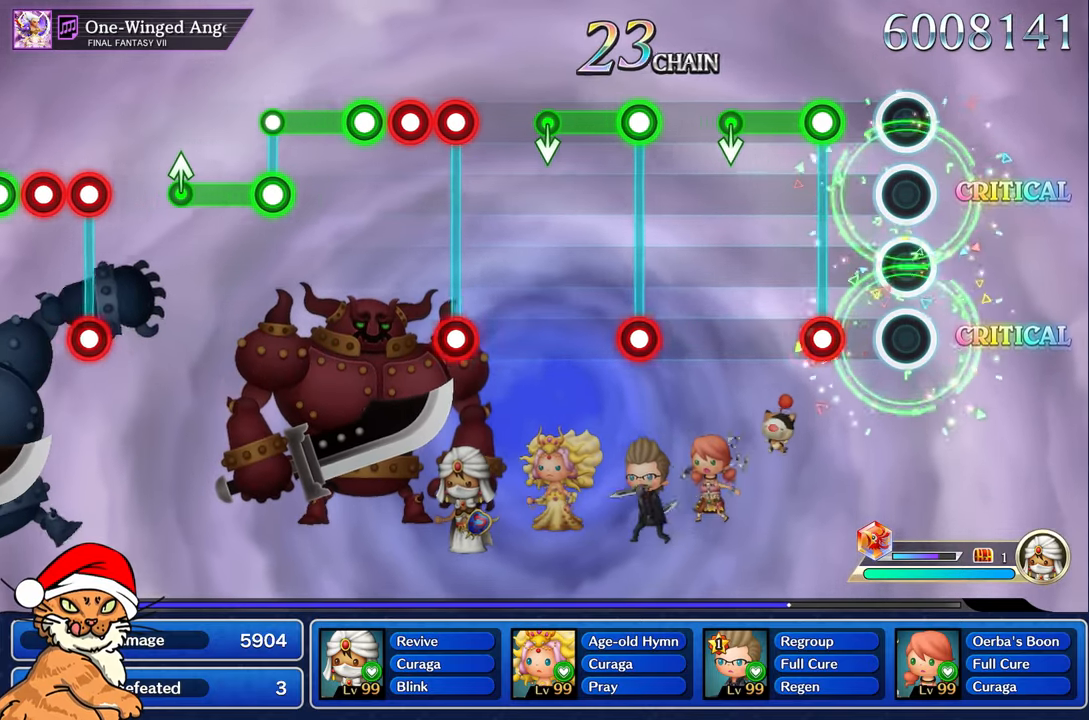
{"dt_ms": 500, "buttons": ["L1"], "left_stick": "center", "right_stick": "center", "events": [[217, "L1", "down"], [233, "R1", "down"], [467, "R1", "up"]]}
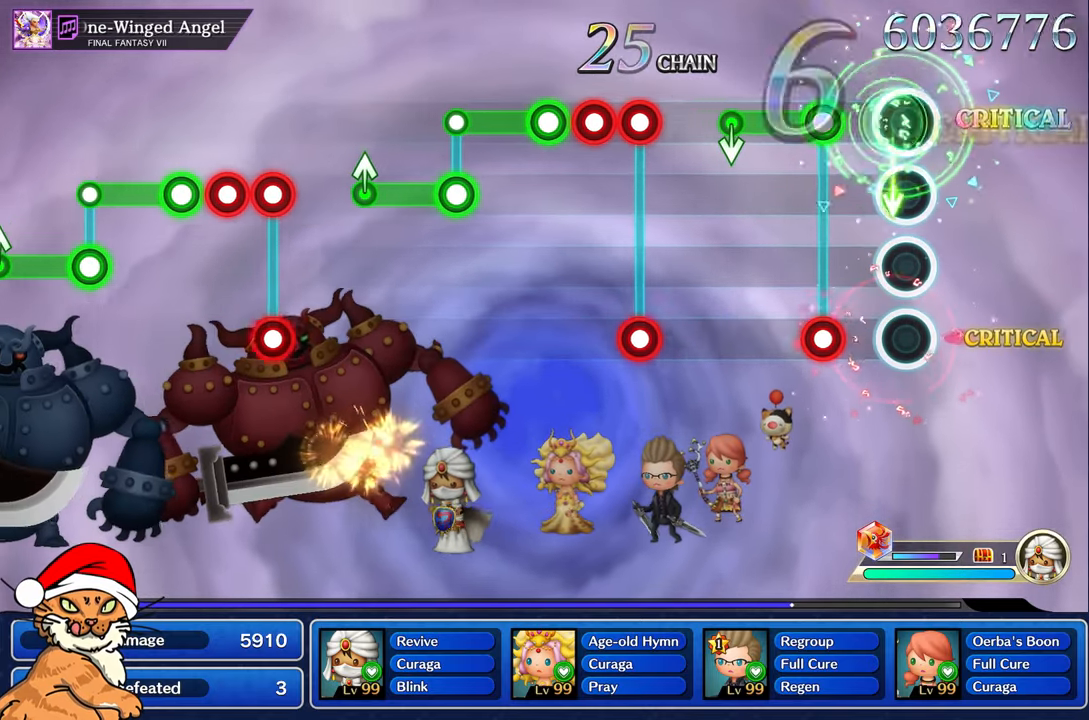
{"dt_ms": 500, "buttons": ["L1"], "left_stick": "center", "right_stick": "center", "events": [[17, "L1", "up"], [233, "L1", "down"], [233, "R1", "down"], [500, "R1", "up"]]}
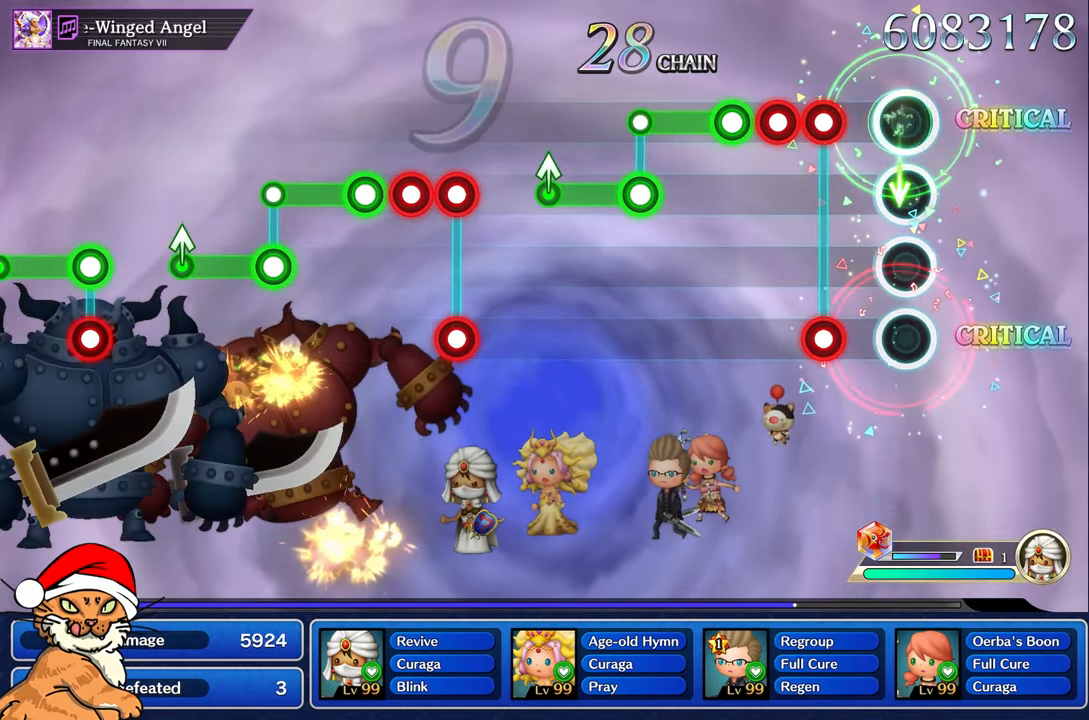
{"dt_ms": 500, "buttons": ["L1", "R1"], "left_stick": "center", "right_stick": "center", "events": [[17, "L1", "up"], [217, "R1", "down"], [267, "L1", "down"], [317, "R1", "up"], [383, "L1", "up"], [400, "R1", "down"], [483, "L1", "down"]]}
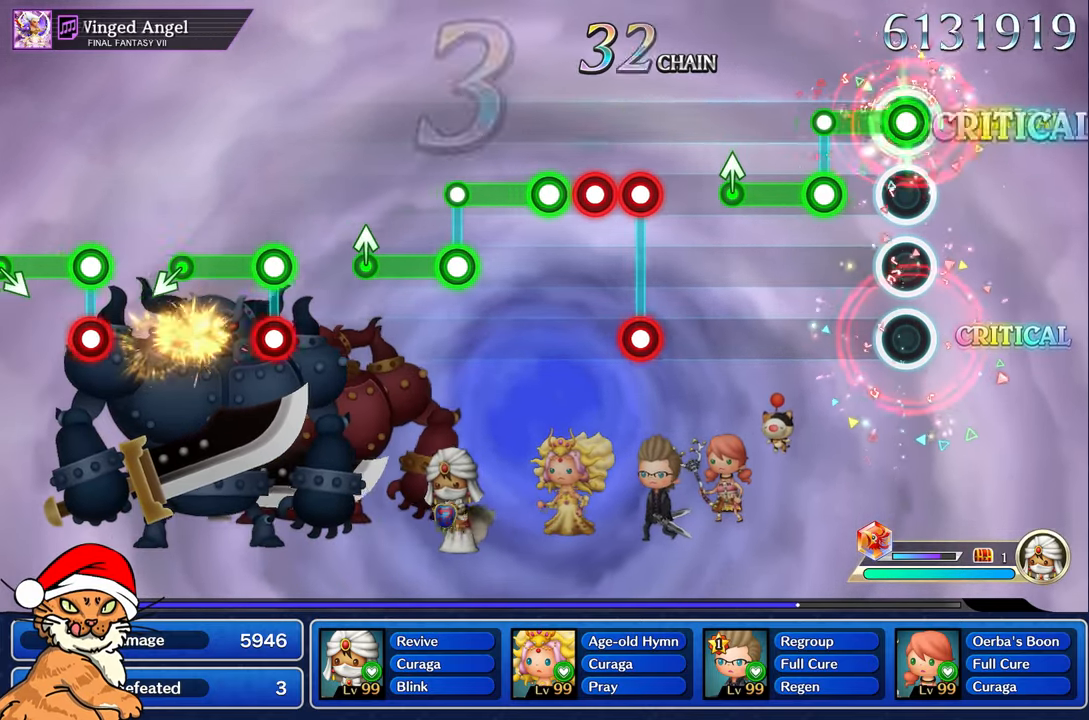
{"dt_ms": 500, "buttons": [], "left_stick": "center", "right_stick": "up", "events": [[83, "R1", "up"], [133, "L1", "up"], [217, "R1", "down"], [233, "L1", "down"], [483, "right_stick", "up"], [500, "L1", "up"], [500, "R1", "up"]]}
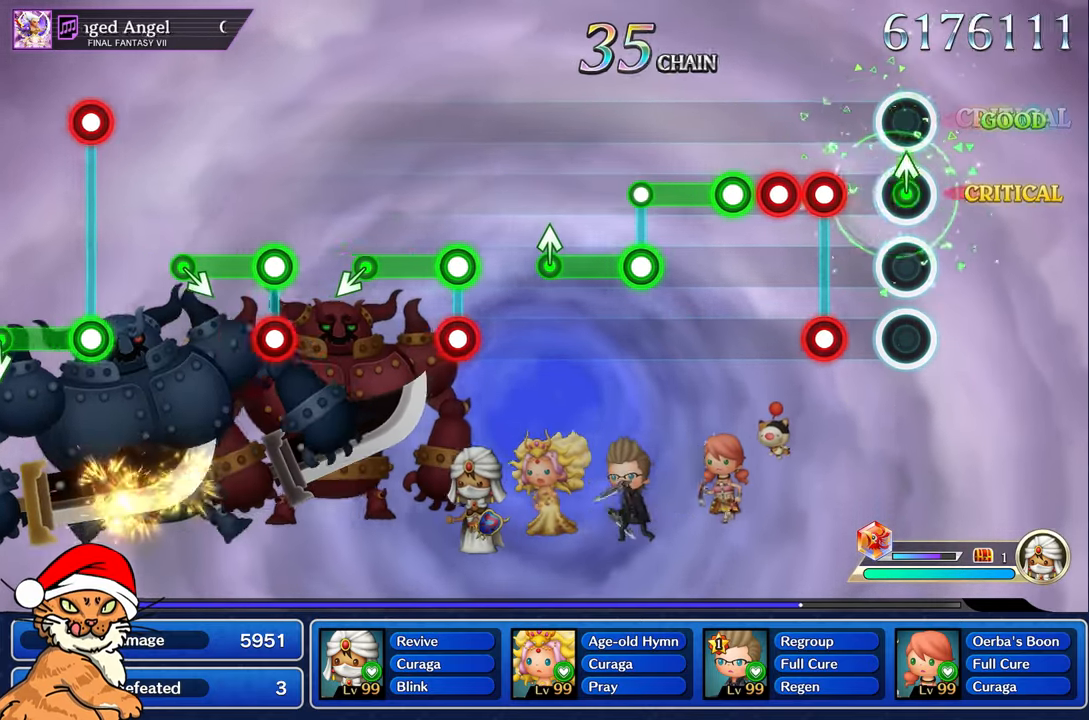
{"dt_ms": 500, "buttons": ["L1", "R1"], "left_stick": "center", "right_stick": "center", "events": [[133, "right_stick", "center"], [267, "L1", "down"], [267, "R1", "down"], [400, "R1", "up"], [500, "R1", "down"]]}
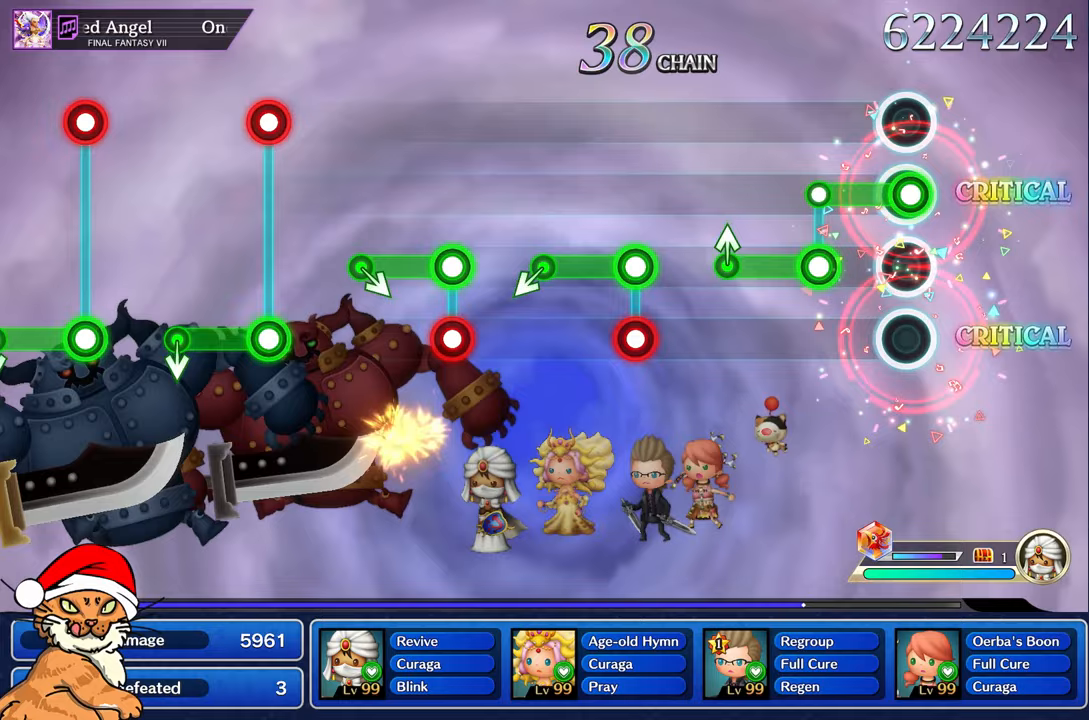
{"dt_ms": 500, "buttons": ["L1", "R1"], "left_stick": "center", "right_stick": "up", "events": [[17, "L1", "up"], [100, "R1", "up"], [233, "R1", "down"], [267, "L1", "down"], [350, "right_stick", "up-left"], [500, "right_stick", "up"]]}
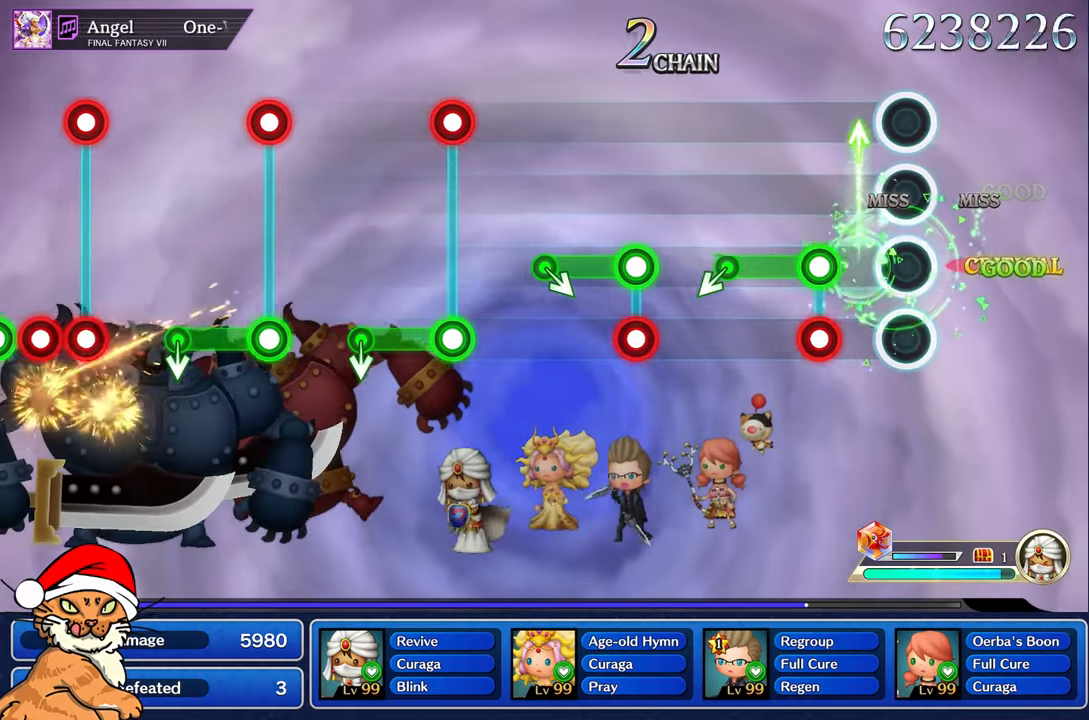
{"dt_ms": 500, "buttons": ["L1", "R1"], "left_stick": "center", "right_stick": "center", "events": [[67, "R1", "up"], [100, "L1", "up"], [133, "right_stick", "center"], [267, "R1", "down"], [300, "L1", "down"]]}
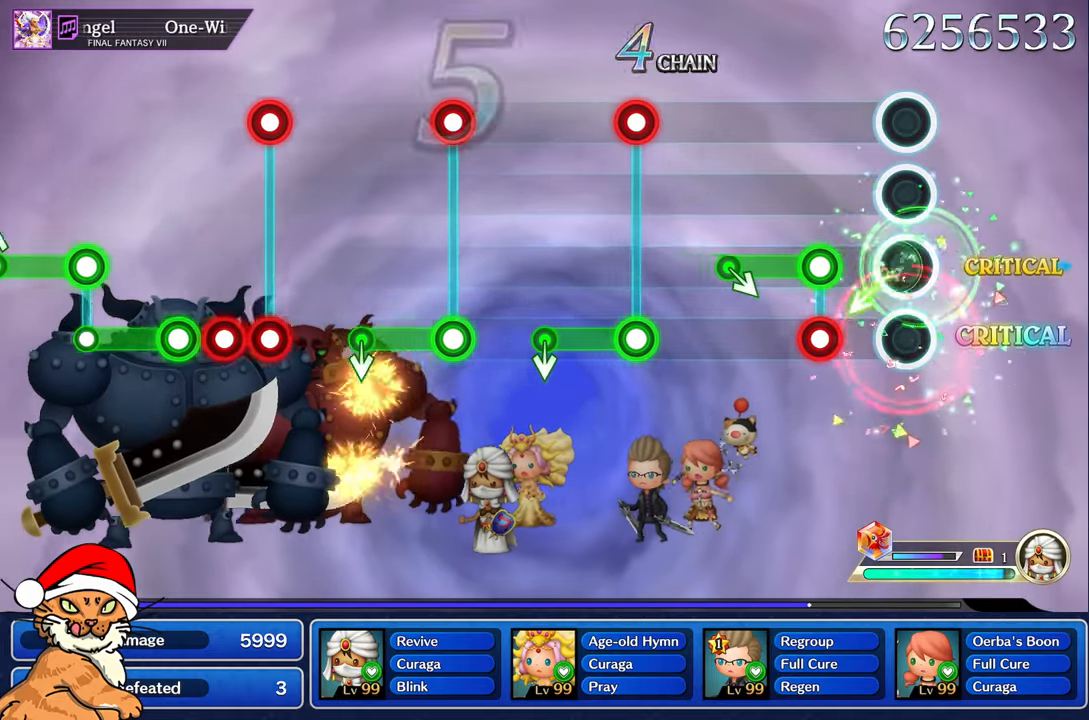
{"dt_ms": 500, "buttons": ["L1", "R1"], "left_stick": "center", "right_stick": "center", "events": [[33, "L1", "up"], [50, "R1", "up"], [283, "R1", "down"], [317, "L1", "down"]]}
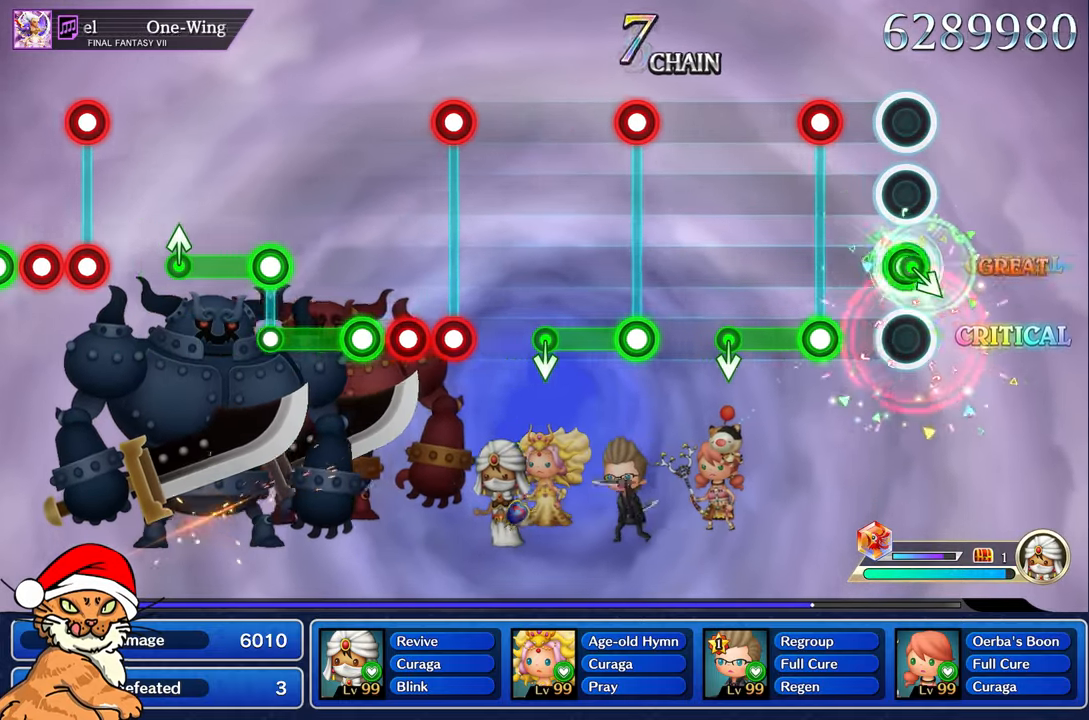
{"dt_ms": 500, "buttons": ["L1", "R1"], "left_stick": "center", "right_stick": "center", "events": [[17, "R1", "up"], [33, "L1", "up"], [250, "L1", "down"], [267, "R1", "down"]]}
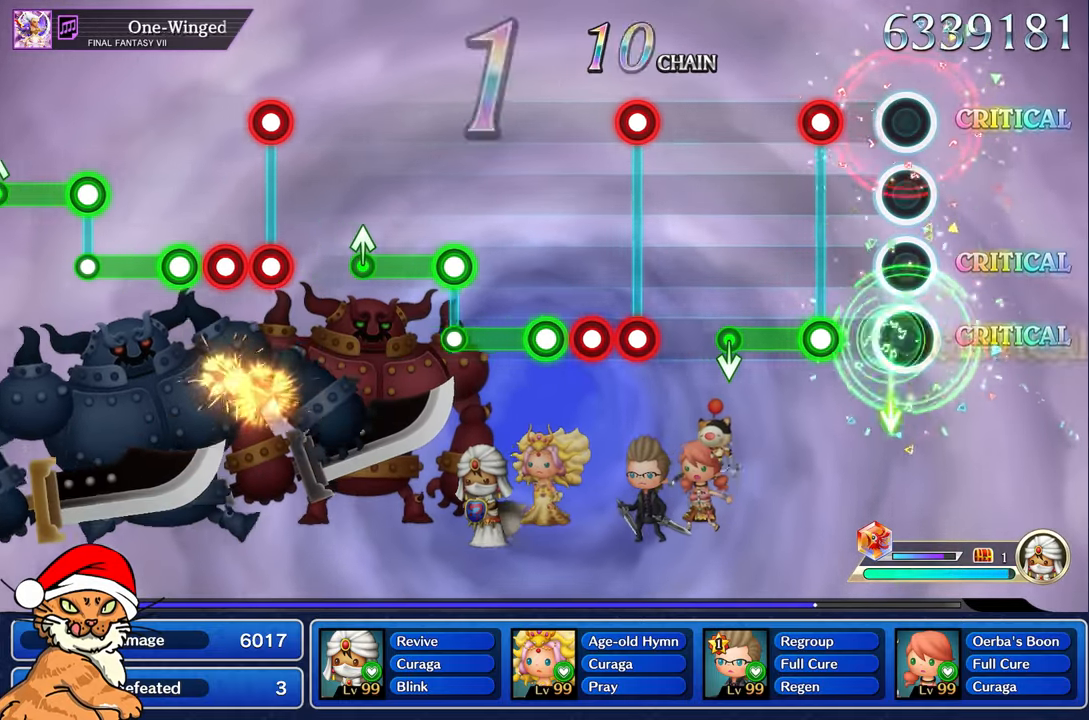
{"dt_ms": 1000, "buttons": ["L1"], "left_stick": "center", "right_stick": "left"}
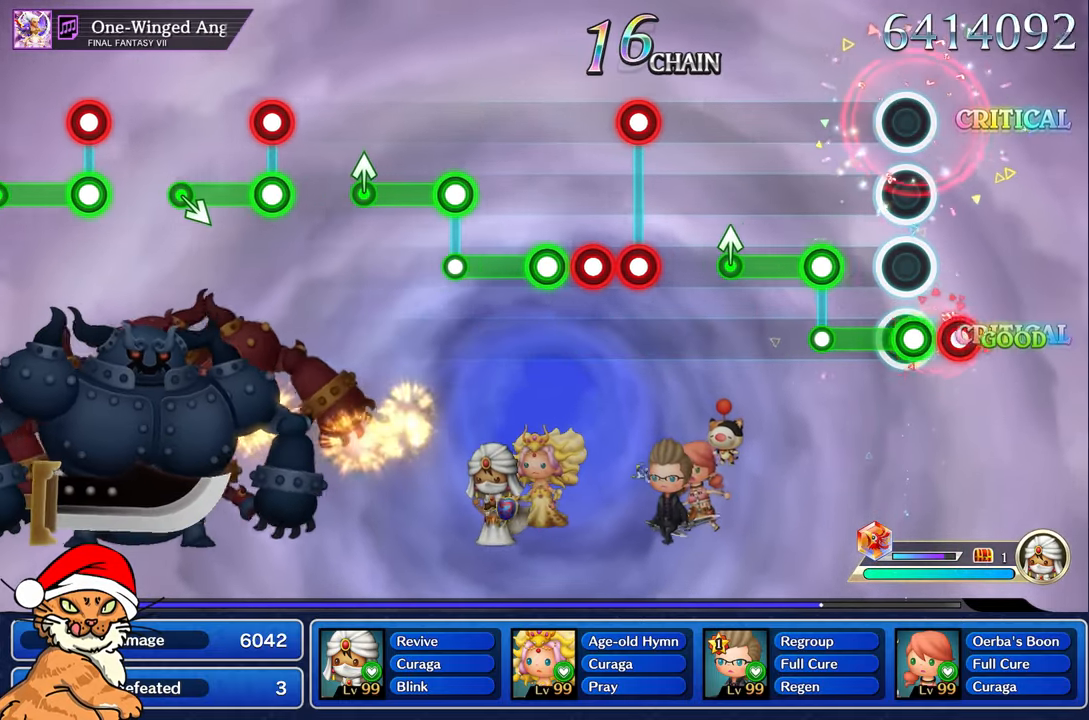
{"dt_ms": 500, "buttons": ["L1", "R1"], "left_stick": "center", "right_stick": "up", "events": [[17, "L1", "up"], [67, "right_stick", "up"], [133, "R1", "down"], [183, "R1", "up"], [183, "right_stick", "center"], [267, "L1", "down"], [300, "R1", "down"], [300, "right_stick", "up"]]}
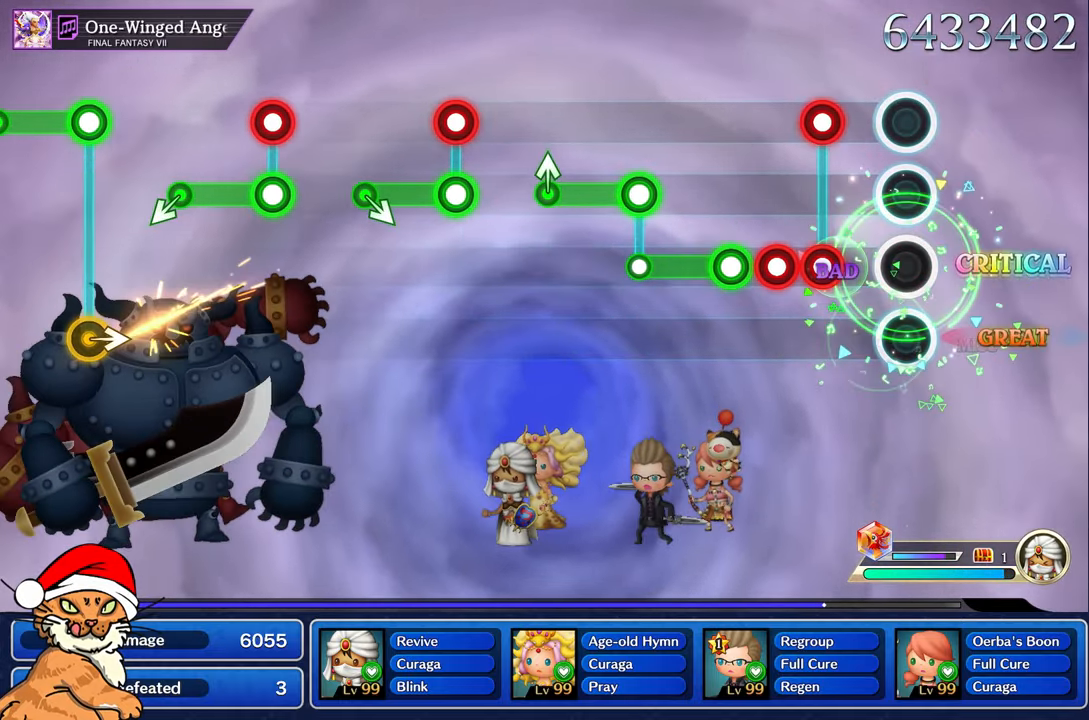
{"dt_ms": 500, "buttons": ["L1"], "left_stick": "center", "right_stick": "center", "events": [[17, "L1", "up"], [133, "L1", "down"], [133, "R1", "up"], [133, "right_stick", "center"], [250, "L1", "up"], [317, "R1", "down"], [317, "right_stick", "up"], [400, "L1", "down"], [467, "R1", "up"], [467, "right_stick", "center"]]}
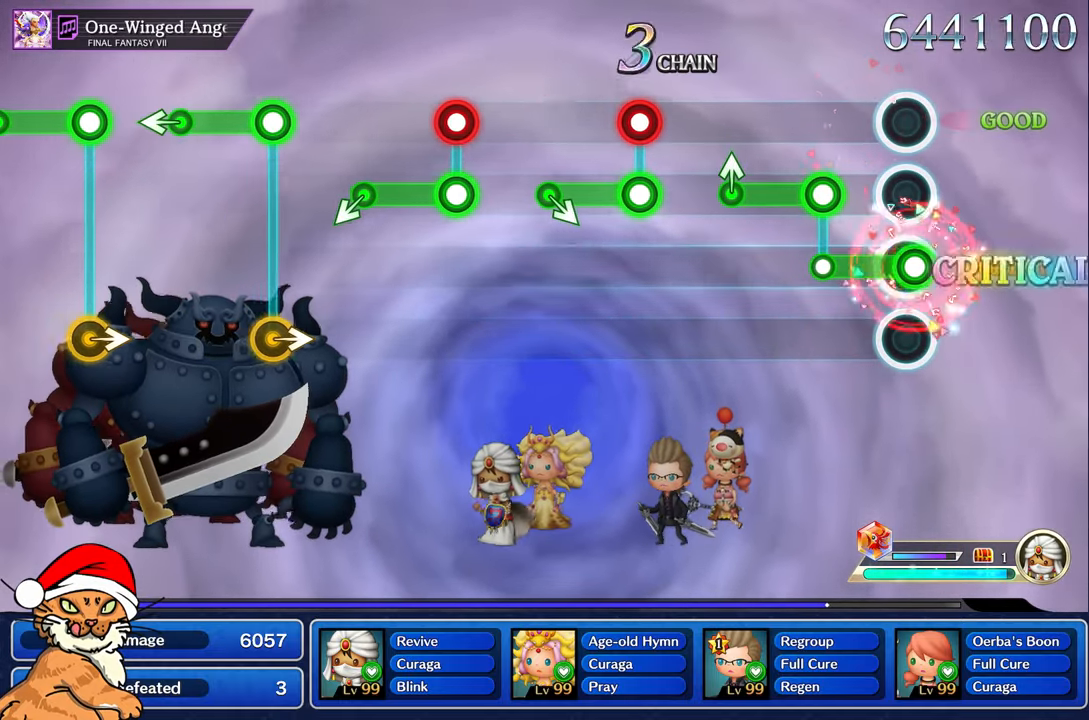
{"dt_ms": 500, "buttons": ["R1"], "left_stick": "center", "right_stick": "up-left", "events": [[17, "L1", "up"], [83, "R1", "down"], [117, "right_stick", "up"], [183, "L1", "down"], [200, "R1", "up"], [250, "right_stick", "center"], [283, "L1", "up"], [317, "R1", "down"], [483, "right_stick", "up-left"]]}
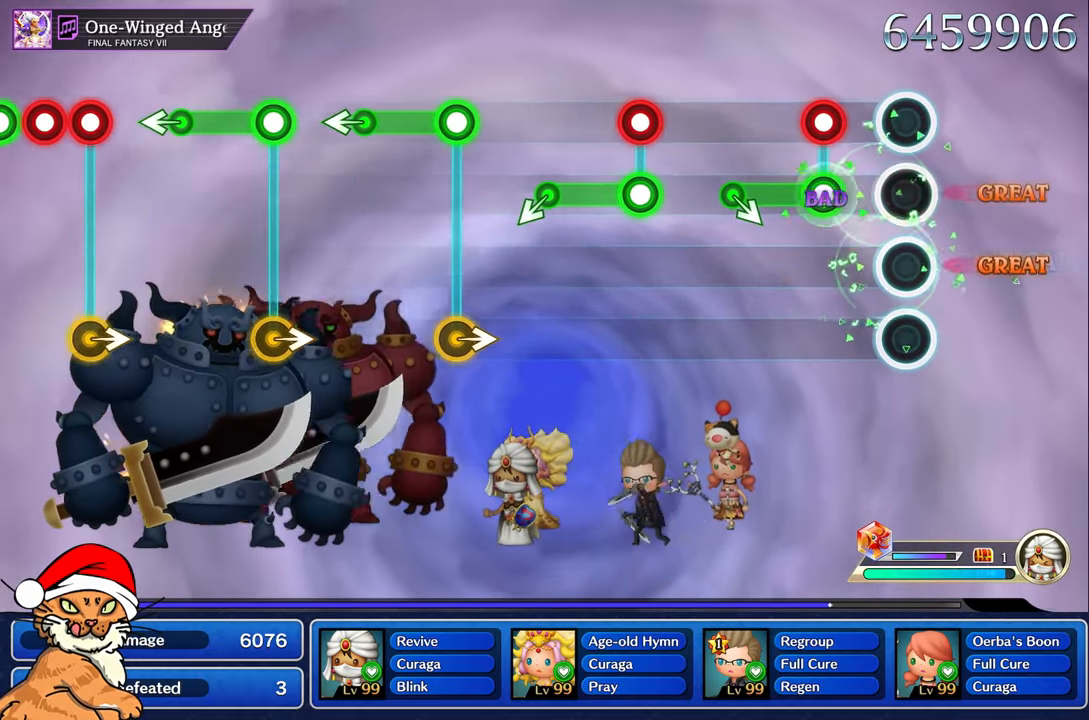
{"dt_ms": 500, "buttons": ["L1", "R1"], "left_stick": "center", "right_stick": "center", "events": [[83, "R1", "up"], [117, "right_stick", "center"], [267, "L1", "down"], [283, "R1", "down"]]}